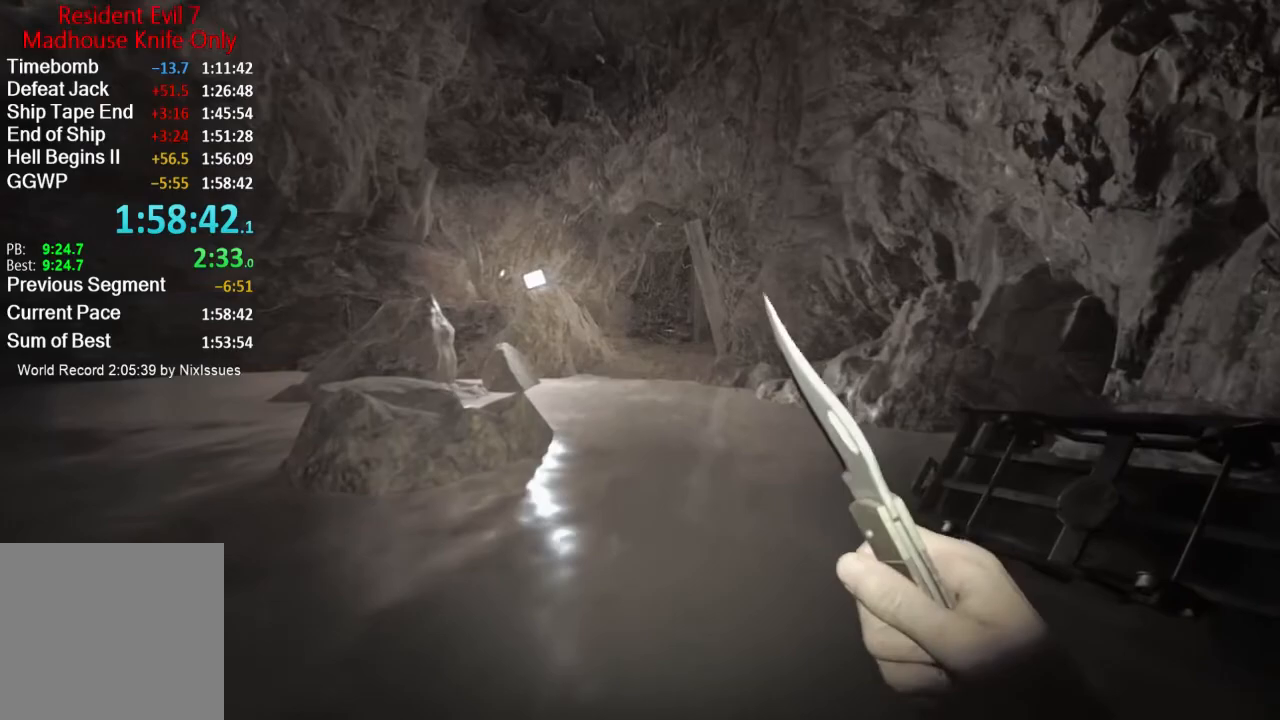
Gameplay with a controller (Xbox layout); each line is a JSON object with the inputs held at the frame after it. "events" lists button and stick changes between this image and that frame as [ms after this image, input, new state], when the widget could be followed in between.
{"buttons": [], "left_stick": "up", "right_stick": "center", "events": []}
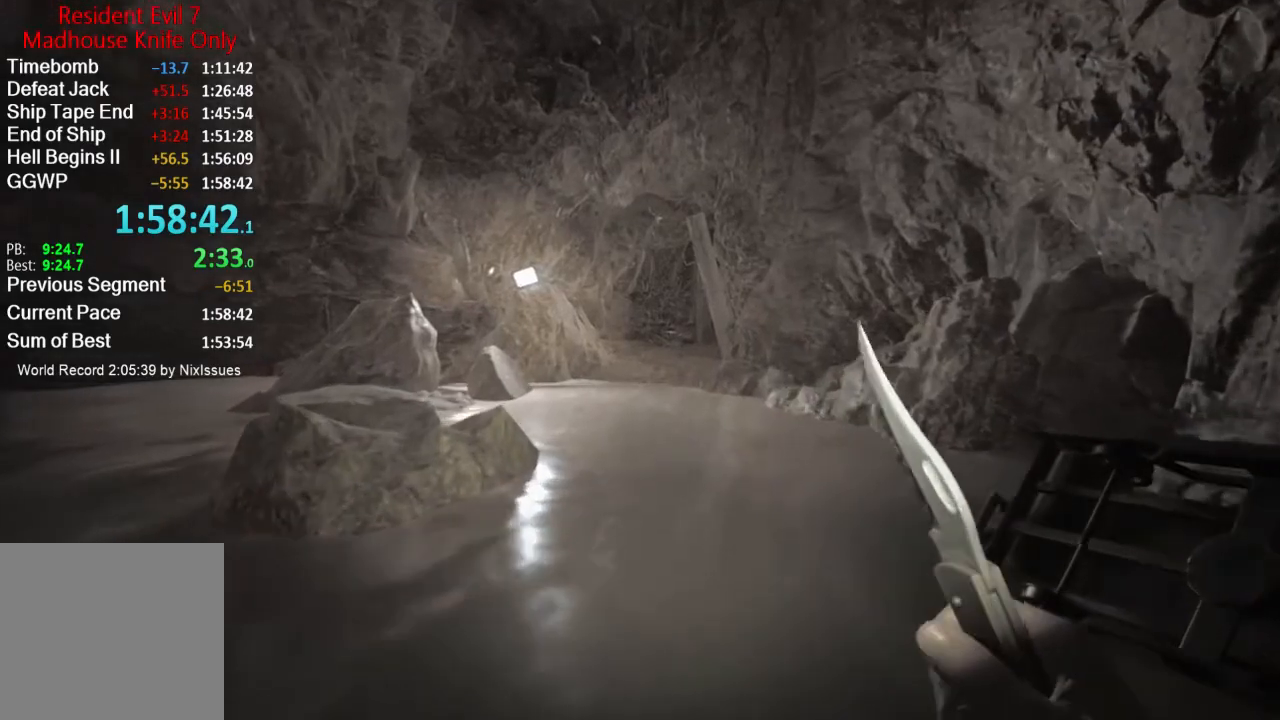
{"buttons": [], "left_stick": "up", "right_stick": "center", "events": []}
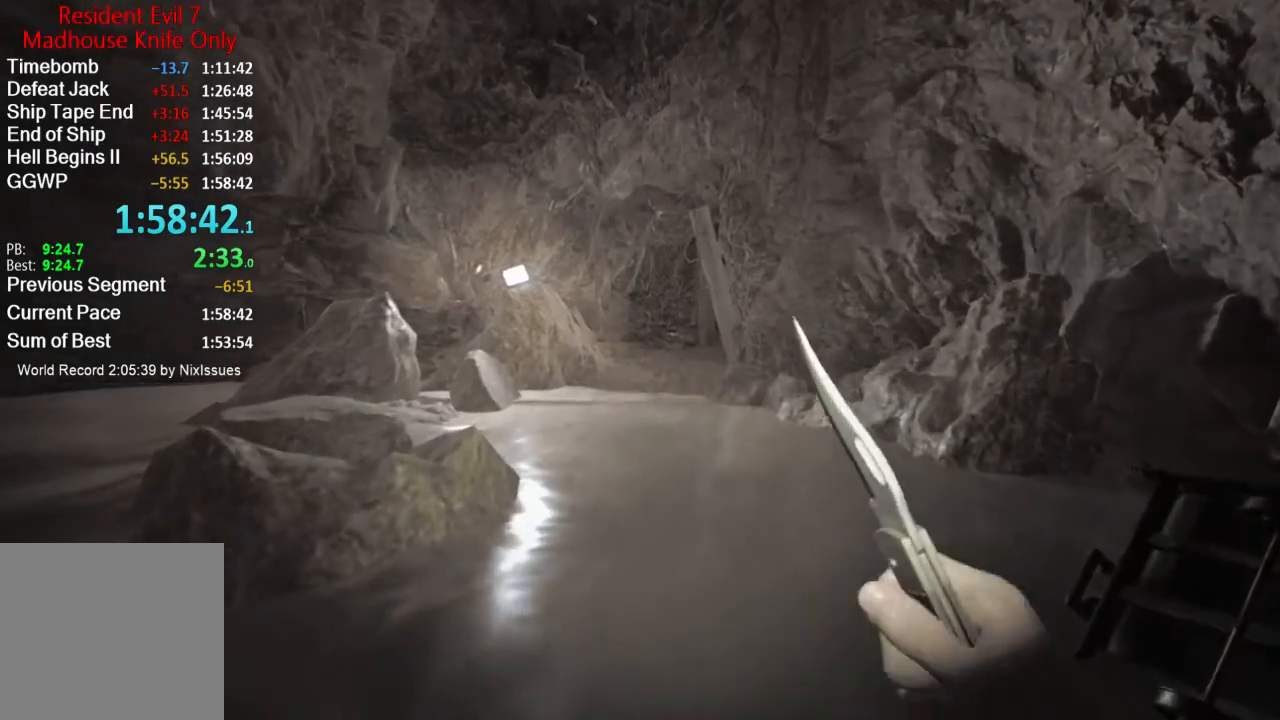
{"buttons": [], "left_stick": "up", "right_stick": "center", "events": []}
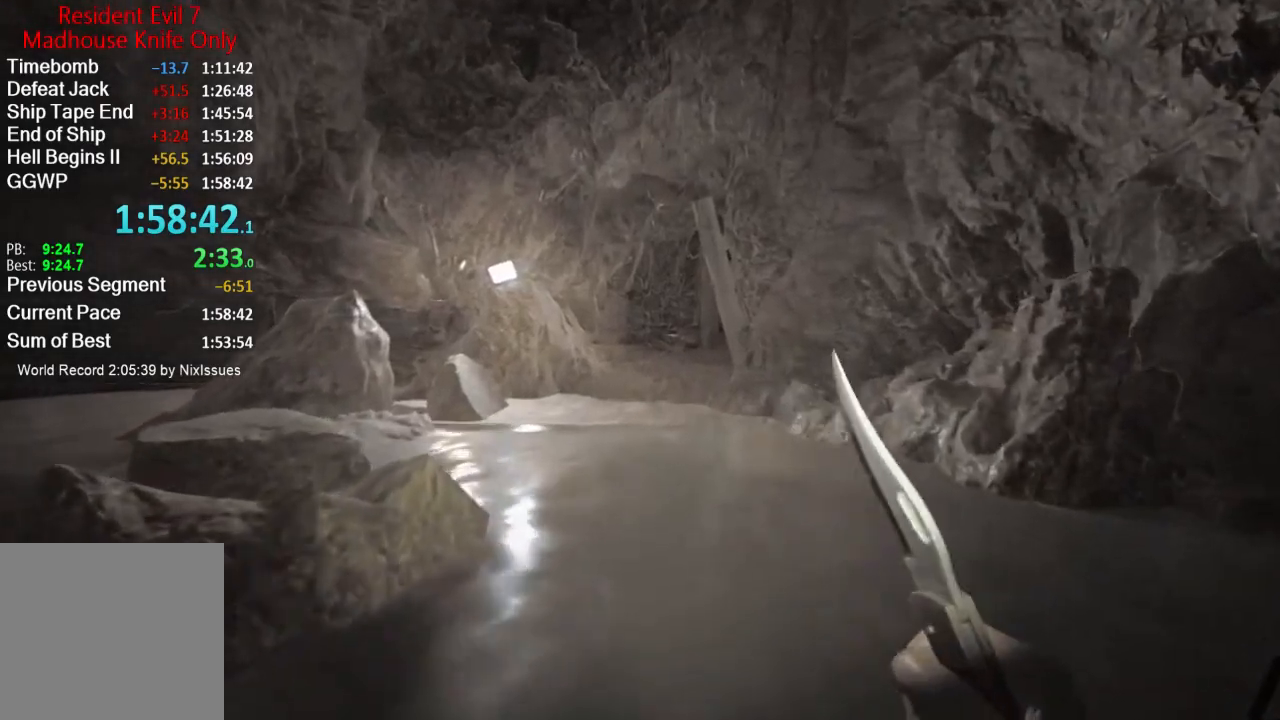
{"buttons": [], "left_stick": "up", "right_stick": "center", "events": []}
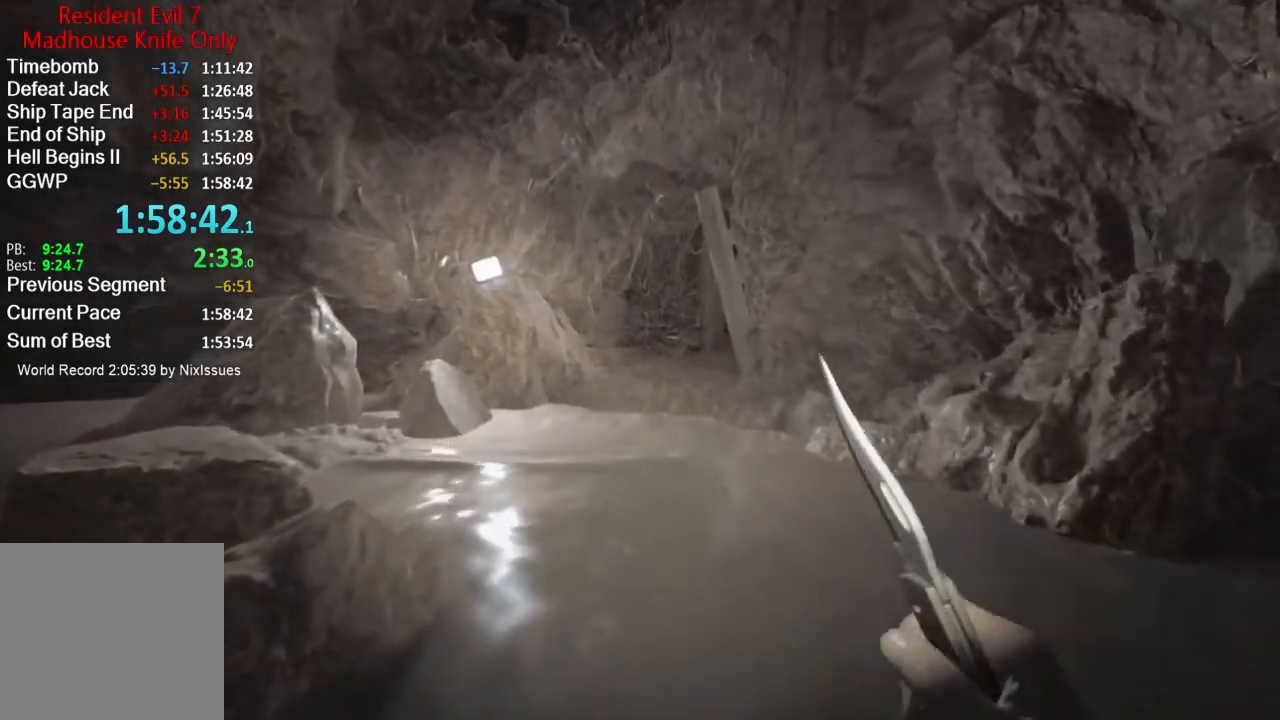
{"buttons": [], "left_stick": "up", "right_stick": "center", "events": []}
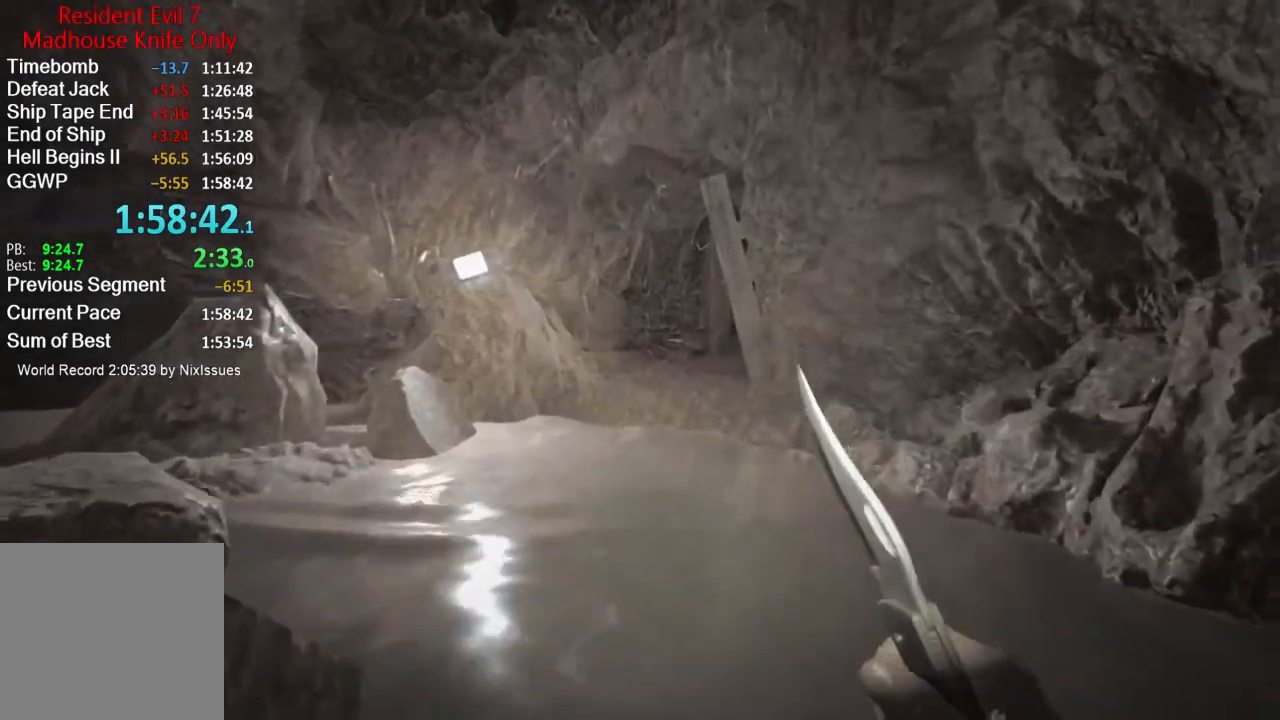
{"buttons": [], "left_stick": "up", "right_stick": "center", "events": []}
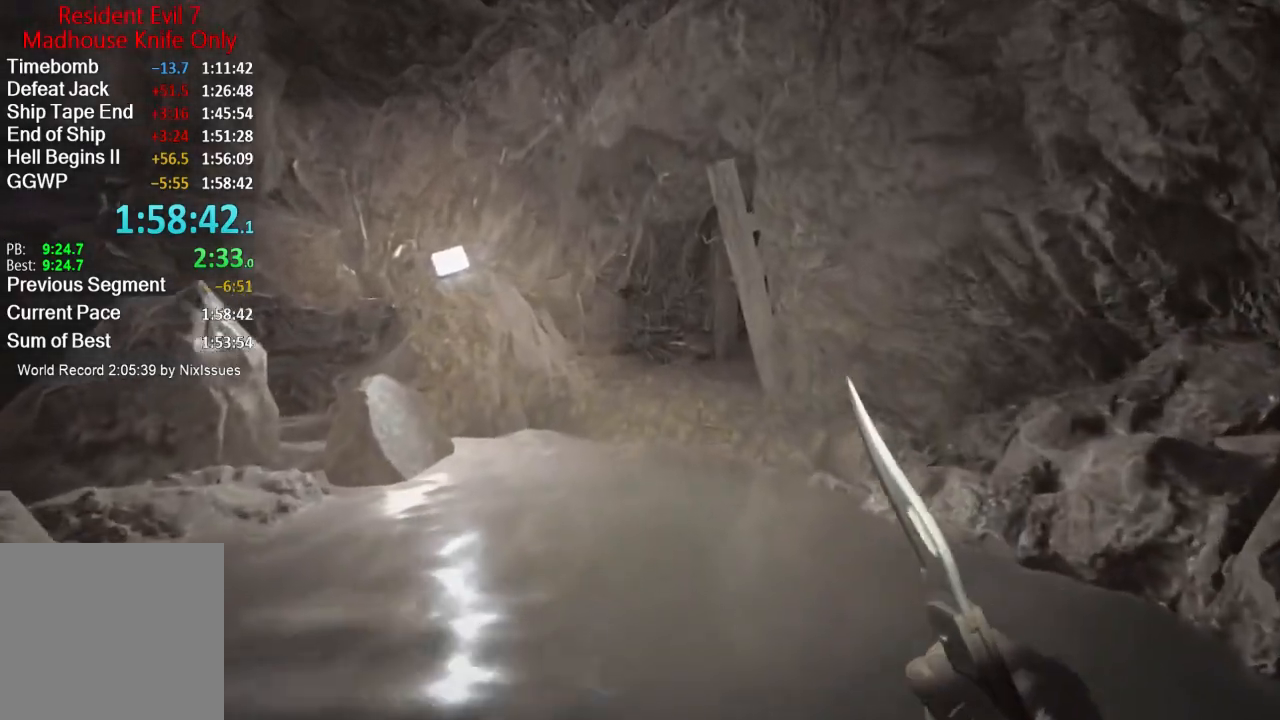
{"buttons": [], "left_stick": "up", "right_stick": "center", "events": []}
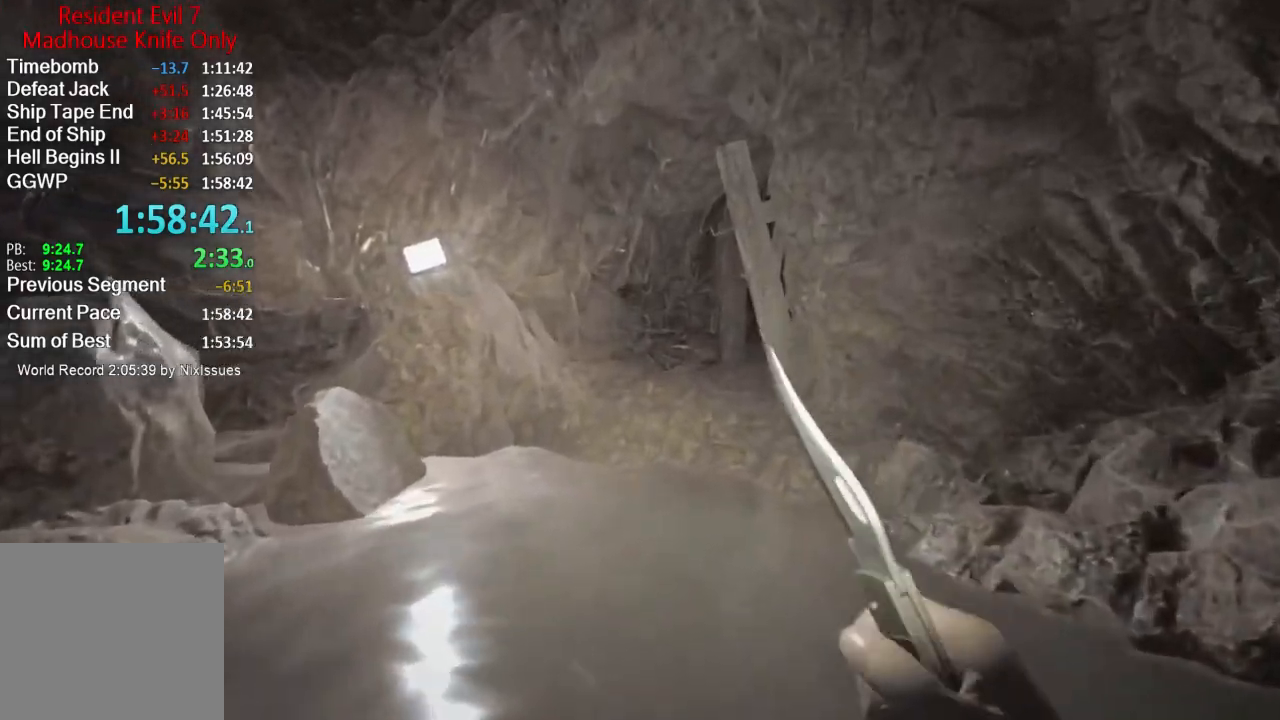
{"buttons": [], "left_stick": "up", "right_stick": "down", "events": [[450, "right_stick", "down"]]}
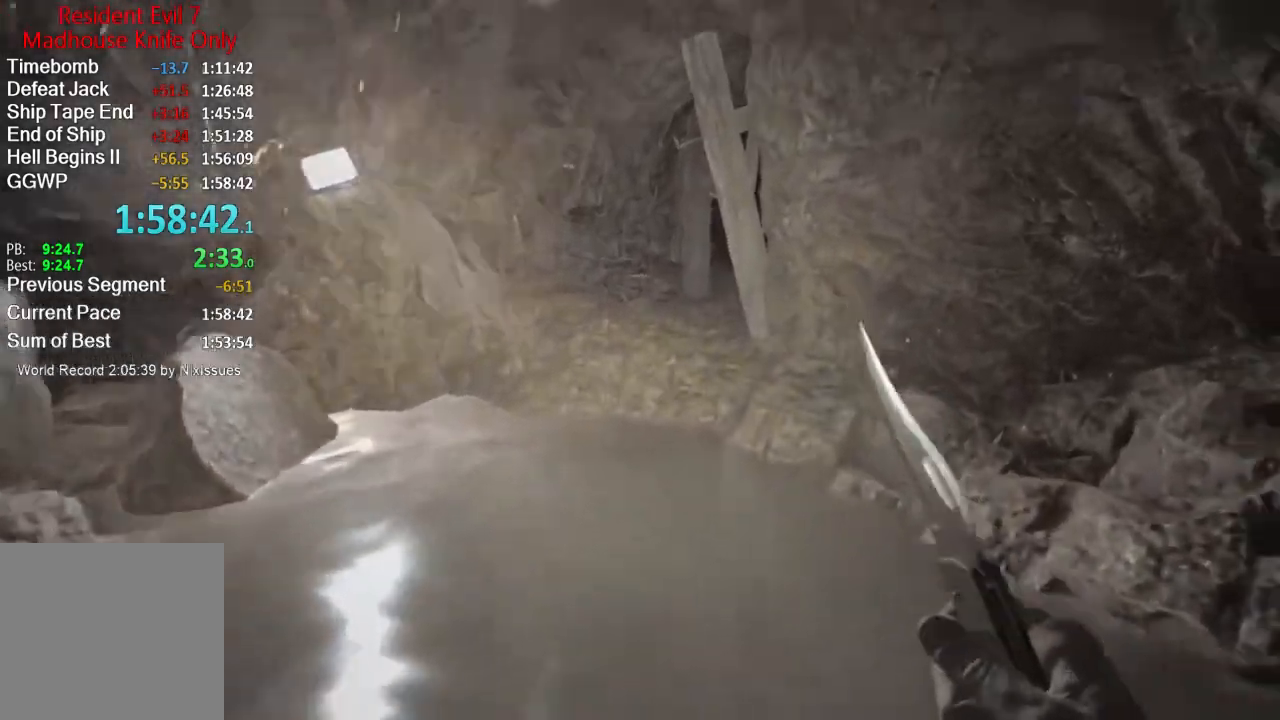
{"buttons": [], "left_stick": "up", "right_stick": "center", "events": [[83, "right_stick", "center"]]}
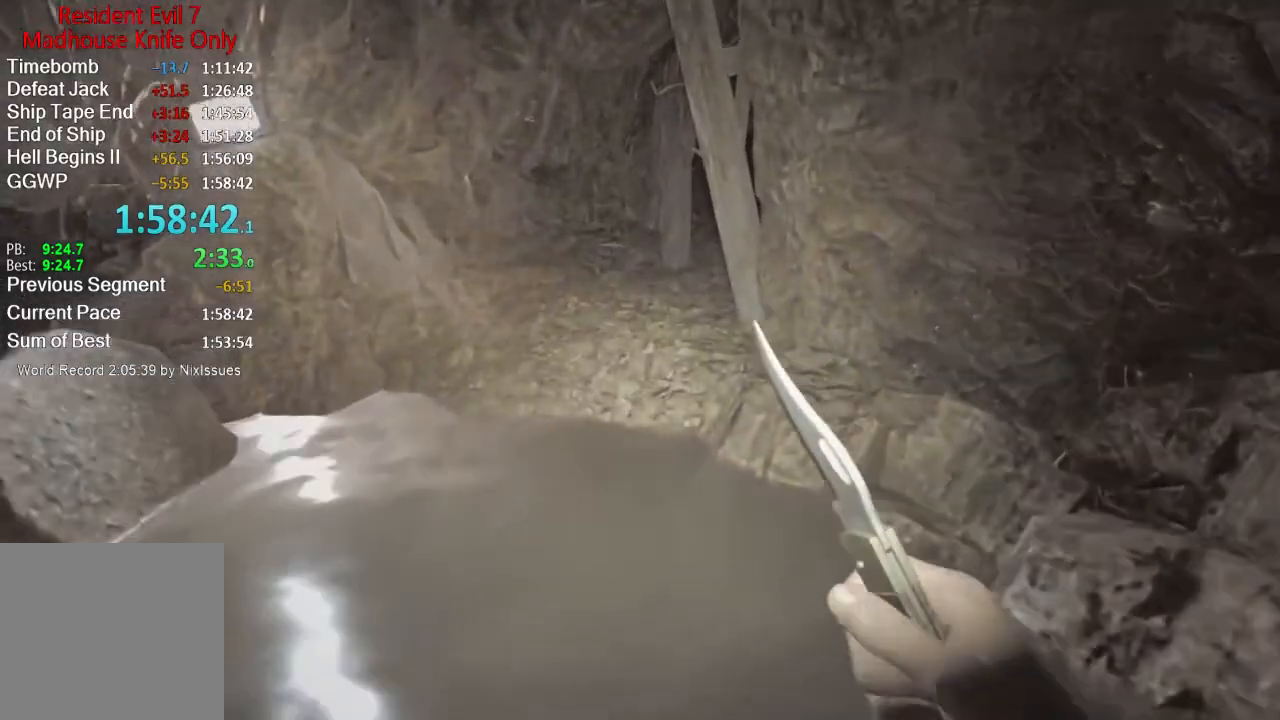
{"buttons": [], "left_stick": "up", "right_stick": "center", "events": []}
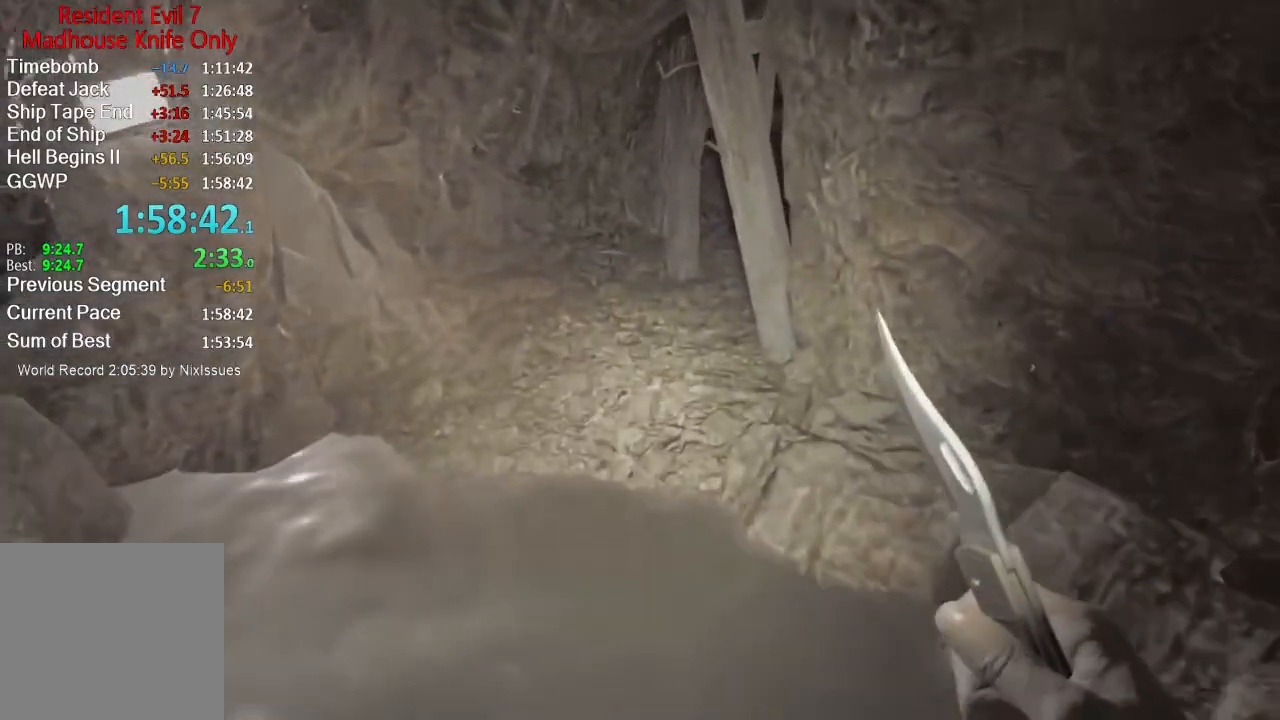
{"buttons": [], "left_stick": "up", "right_stick": "center", "events": []}
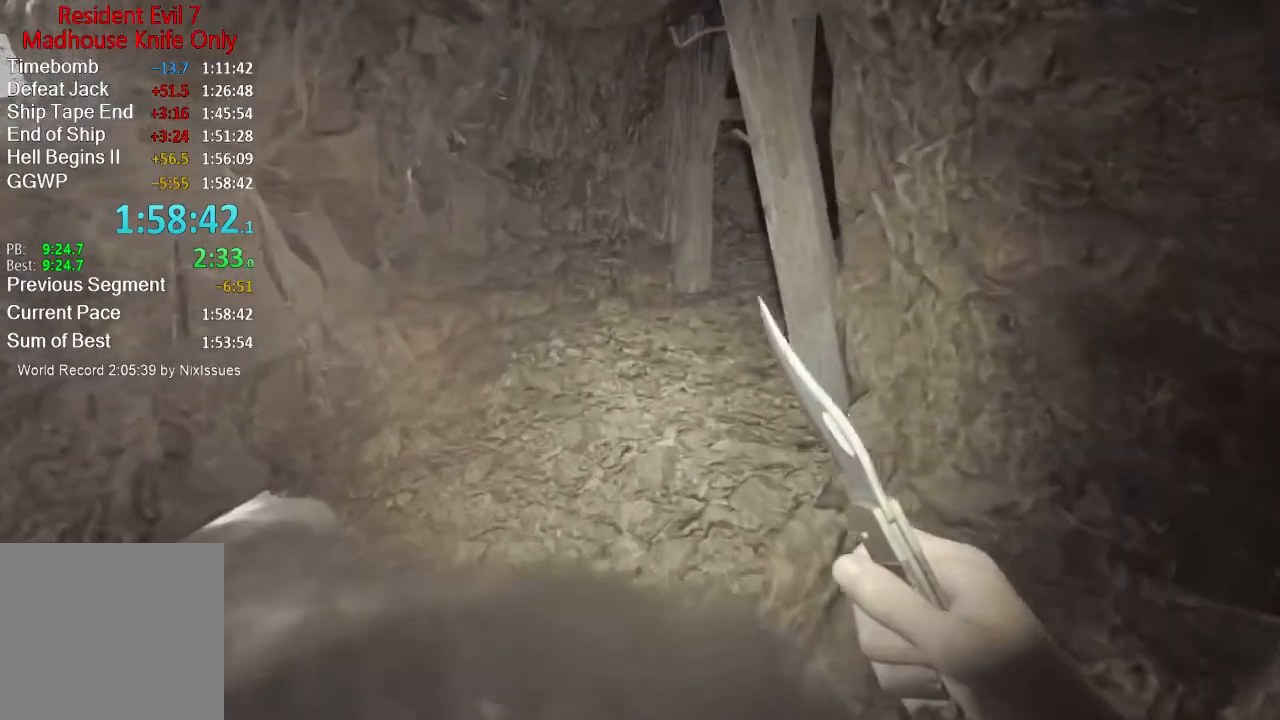
{"buttons": [], "left_stick": "up", "right_stick": "center", "events": []}
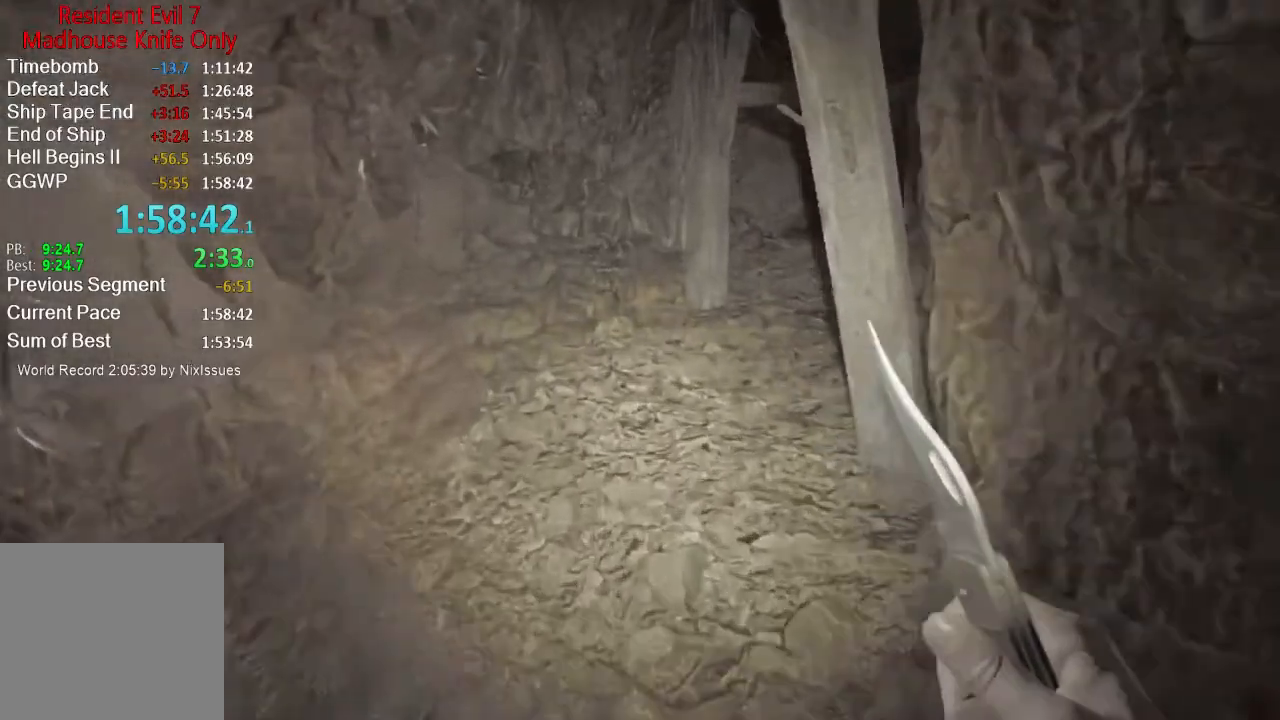
{"buttons": [], "left_stick": "up", "right_stick": "center", "events": [[250, "L3", "down"], [317, "L3", "up"], [383, "L3", "down"], [483, "L3", "up"]]}
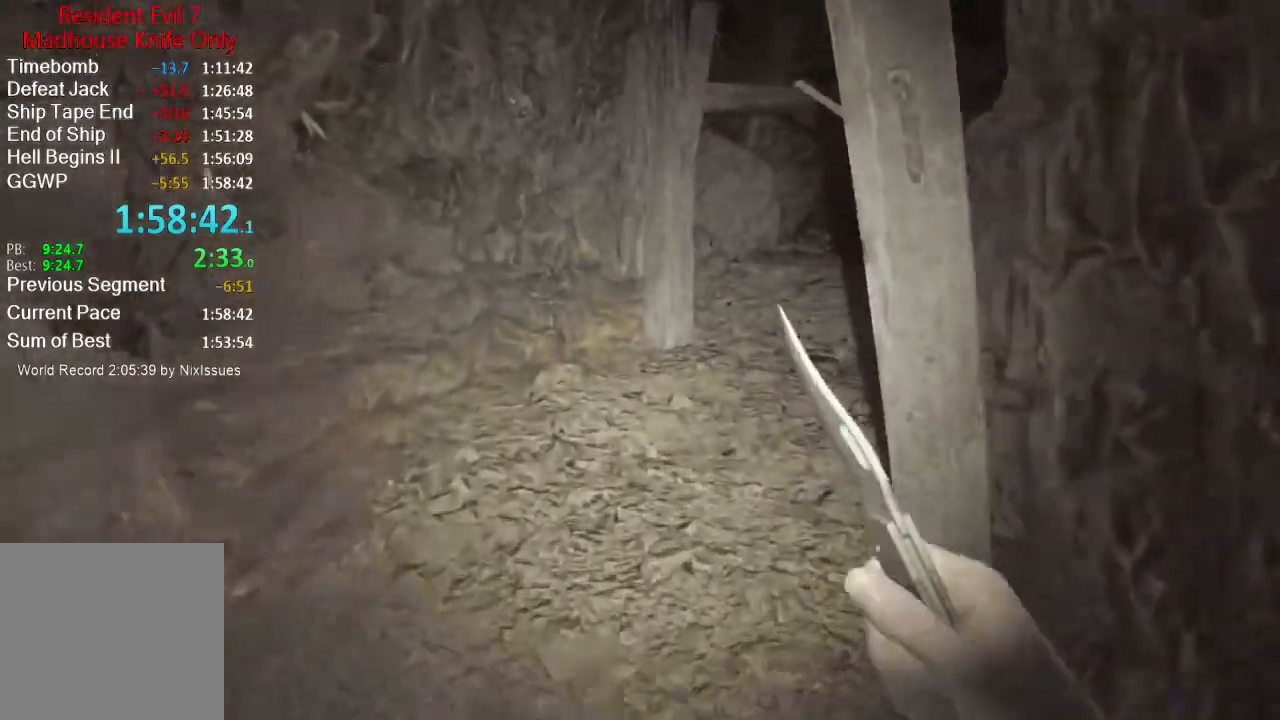
{"buttons": ["L3"], "left_stick": "up", "right_stick": "right", "events": [[50, "L3", "down"], [117, "L3", "up"], [184, "right_stick", "right"], [200, "L3", "down"], [284, "L3", "up"], [350, "L3", "down"], [417, "L3", "up"], [484, "L3", "down"]]}
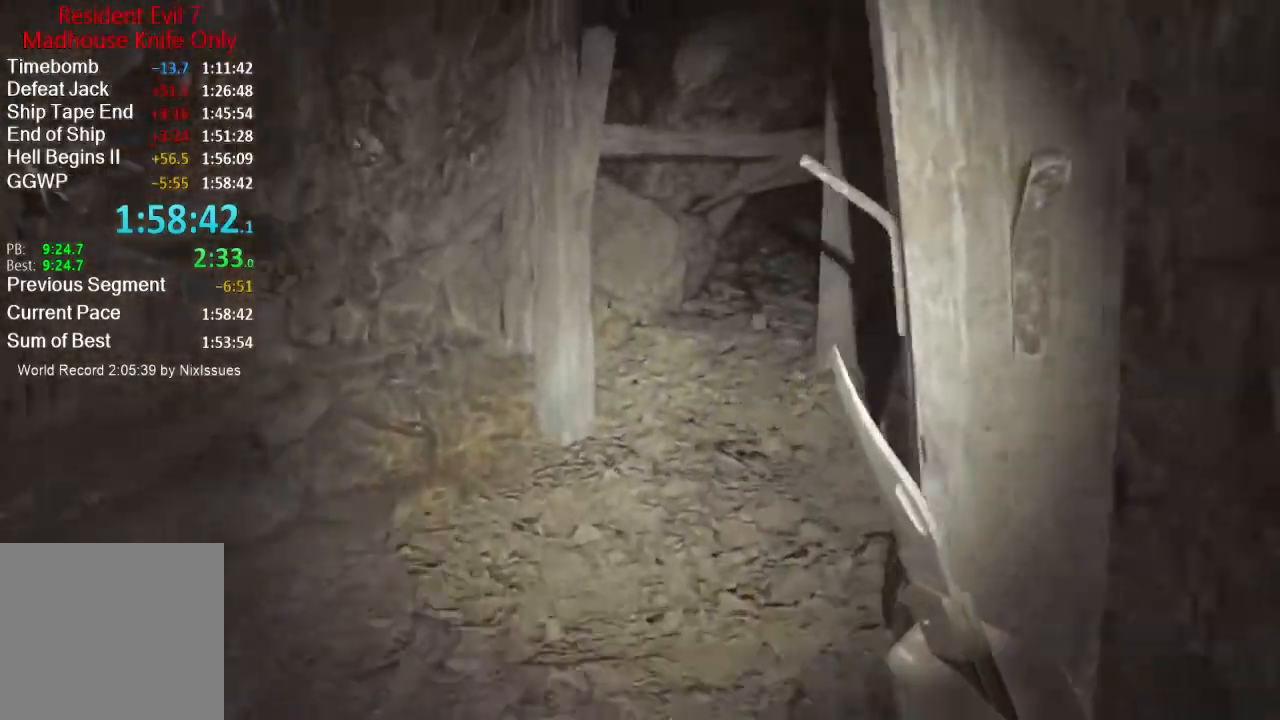
{"buttons": ["L3"], "left_stick": "up", "right_stick": "right", "events": [[216, "L3", "up"], [283, "L3", "down"], [383, "L3", "up"], [450, "L3", "down"]]}
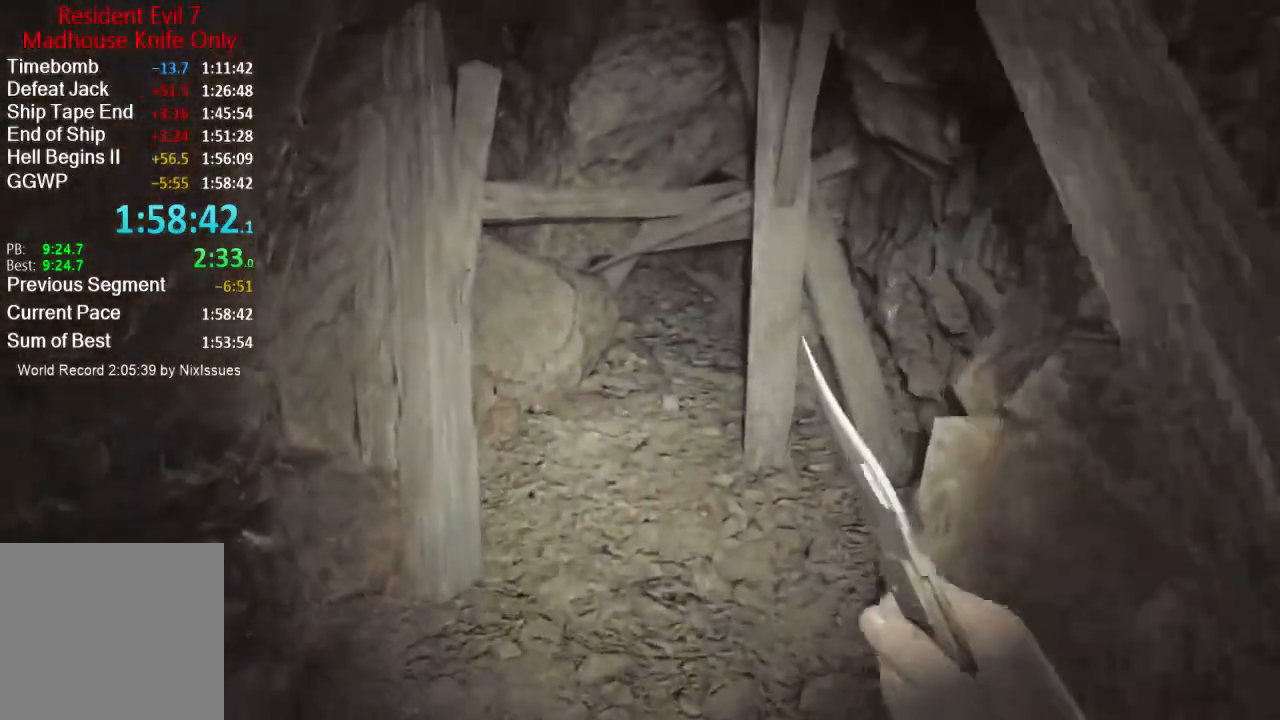
{"buttons": [], "left_stick": "up", "right_stick": "center", "events": [[83, "L3", "up"], [117, "right_stick", "center"], [184, "L3", "down"], [317, "L3", "up"]]}
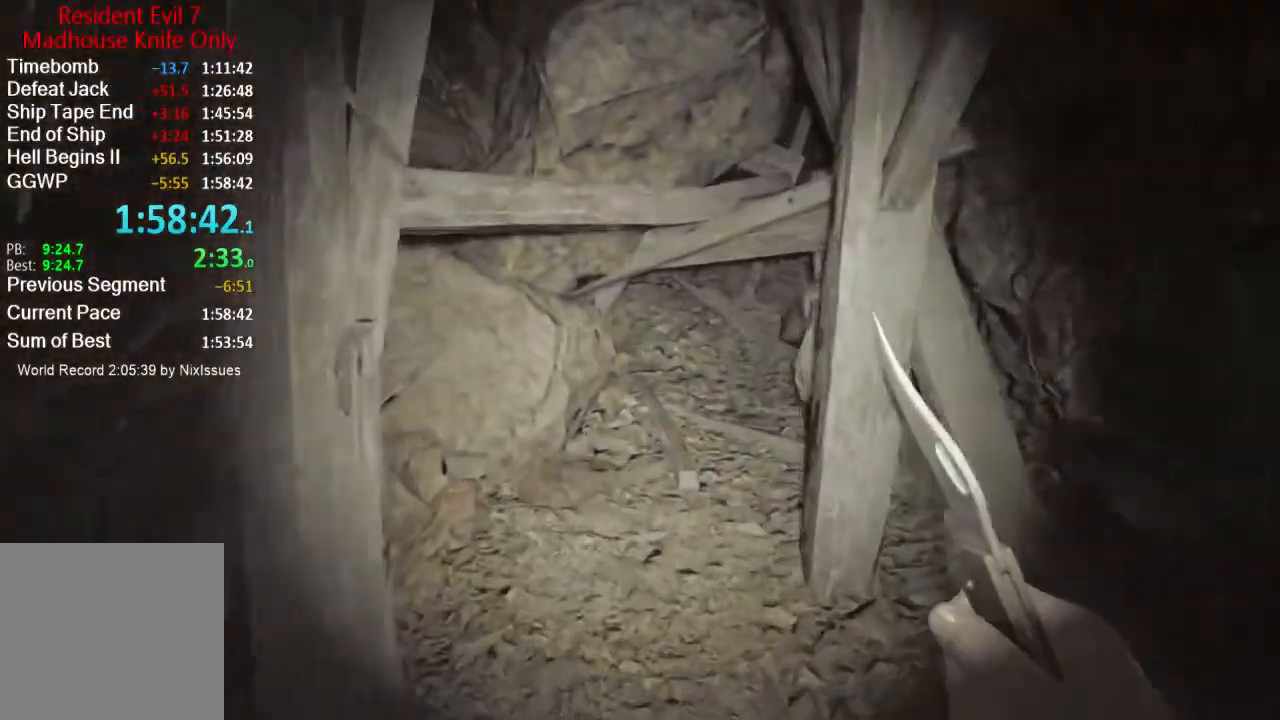
{"buttons": [], "left_stick": "up", "right_stick": "right", "events": [[233, "right_stick", "right"]]}
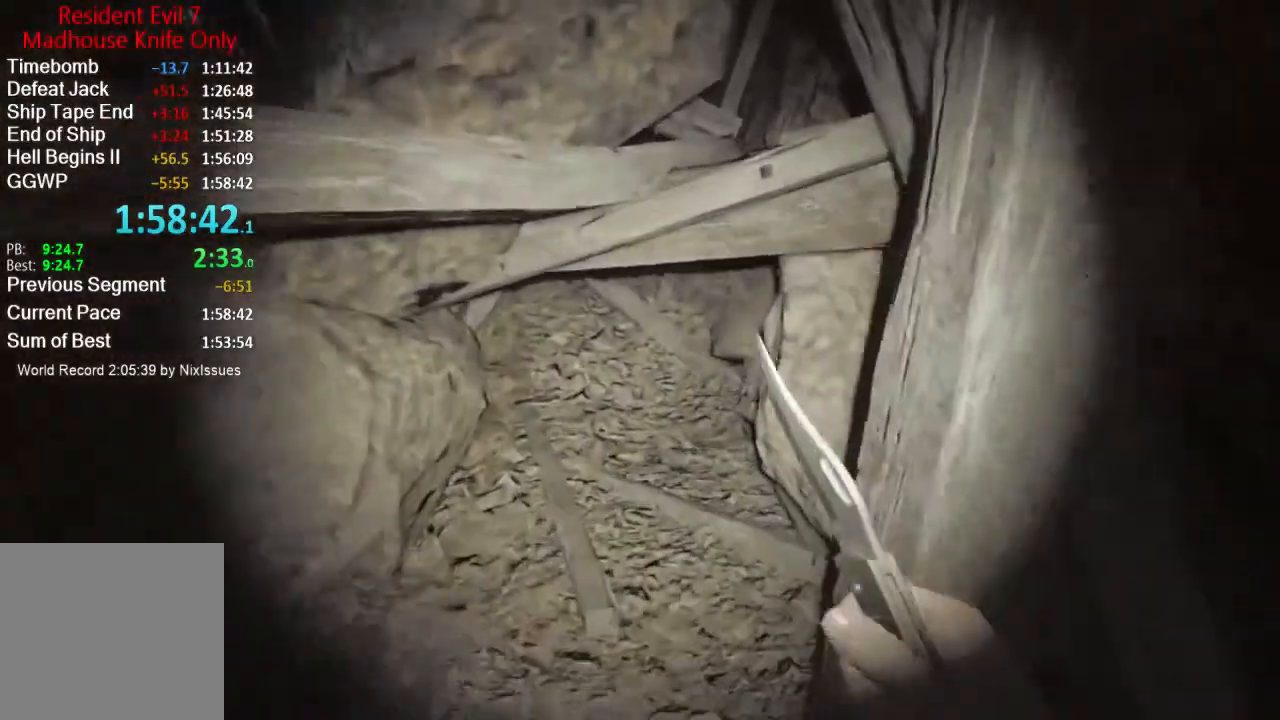
{"buttons": [], "left_stick": "up", "right_stick": "center", "events": [[217, "right_stick", "center"], [350, "R3", "down"], [450, "R3", "up"]]}
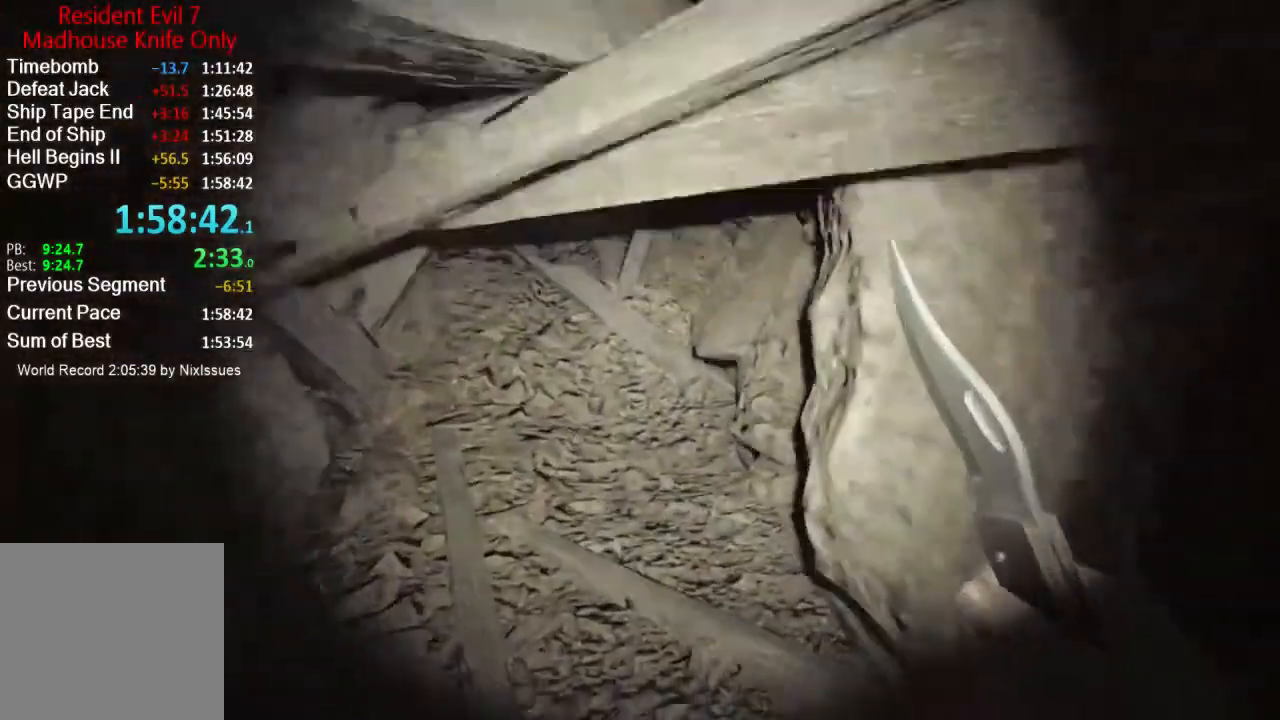
{"buttons": [], "left_stick": "up", "right_stick": "up", "events": [[216, "right_stick", "up"]]}
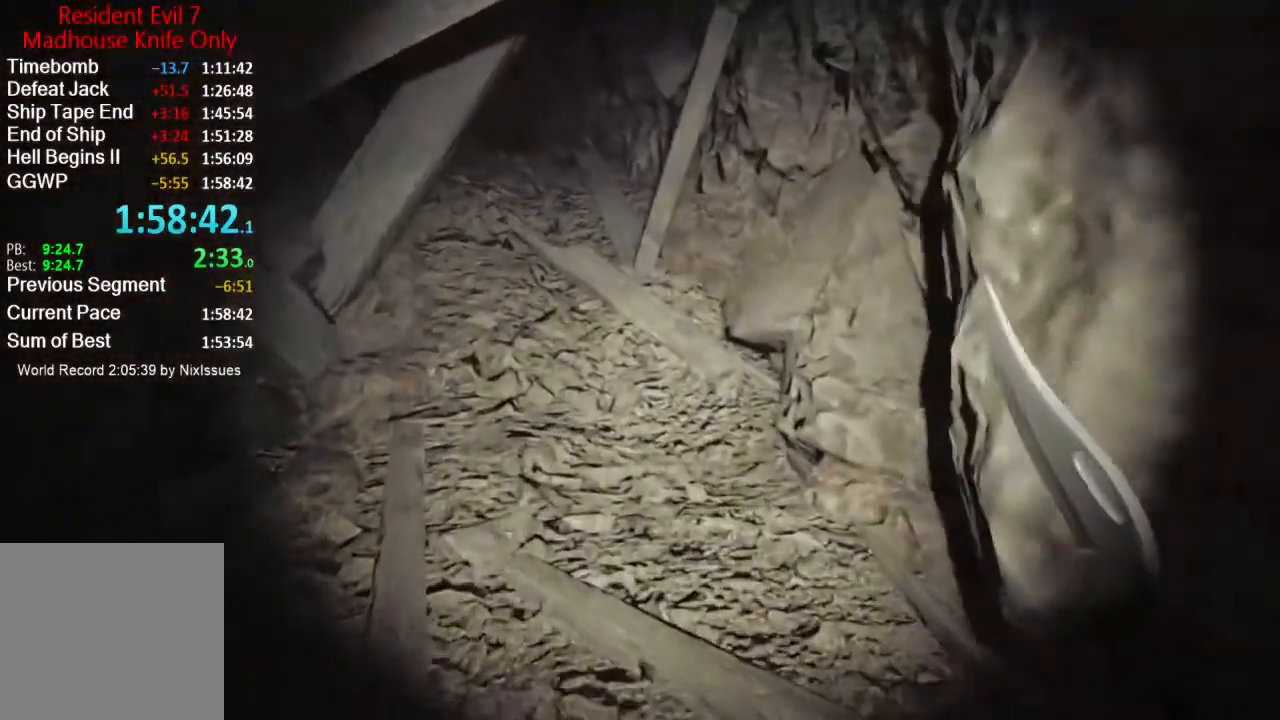
{"buttons": [], "left_stick": "up", "right_stick": "center", "events": [[217, "right_stick", "center"]]}
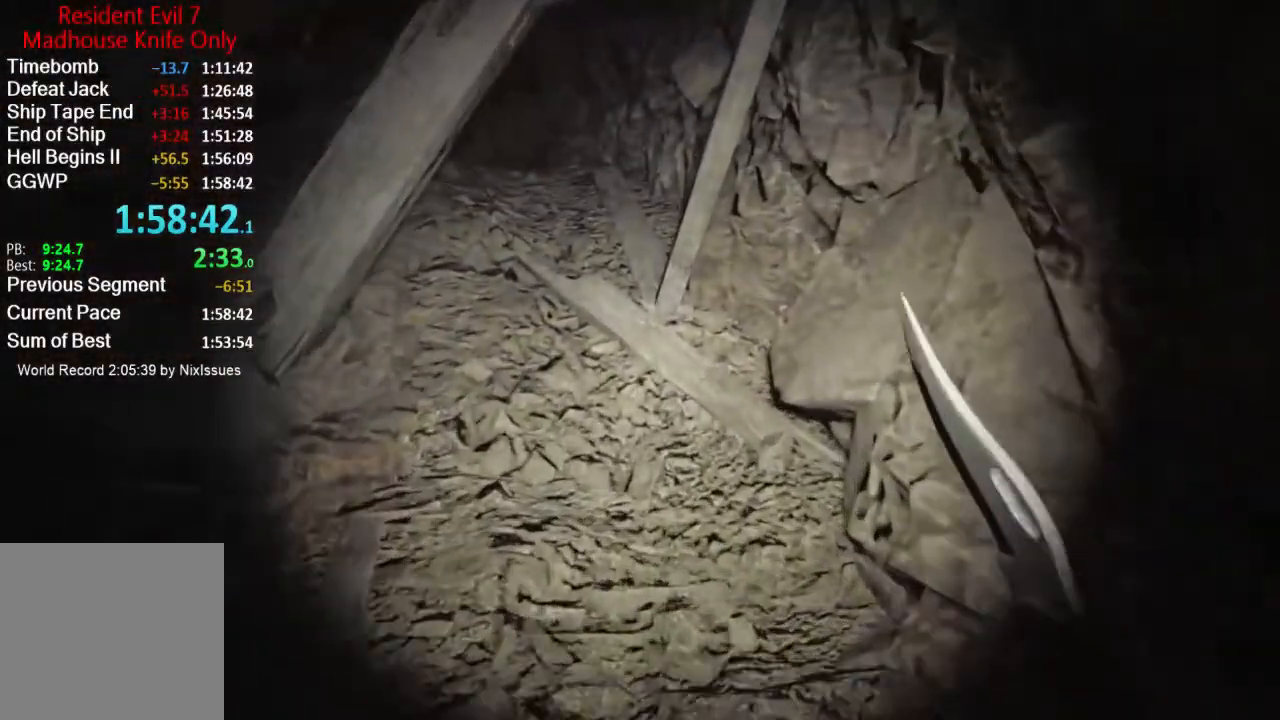
{"buttons": [], "left_stick": "up", "right_stick": "center", "events": []}
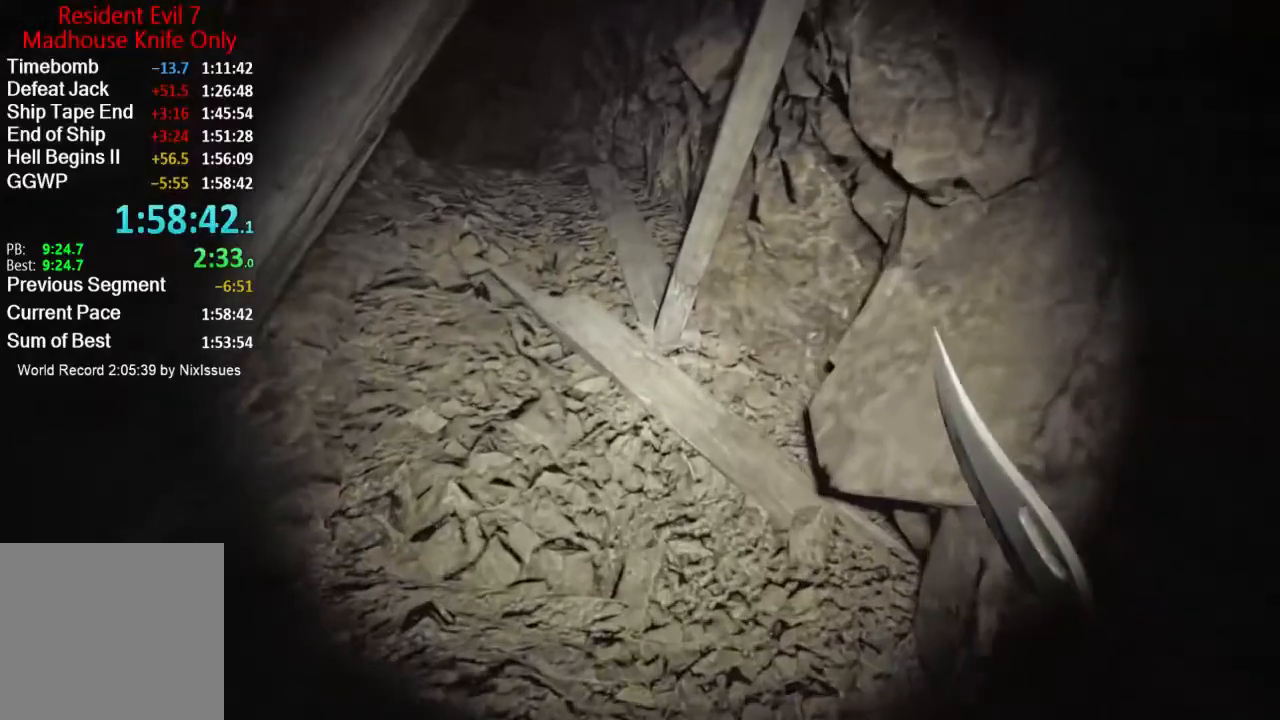
{"buttons": [], "left_stick": "up", "right_stick": "center", "events": [[117, "L3", "down"], [217, "L3", "up"], [284, "L3", "down"], [350, "L3", "up"], [417, "L3", "down"], [484, "L3", "up"]]}
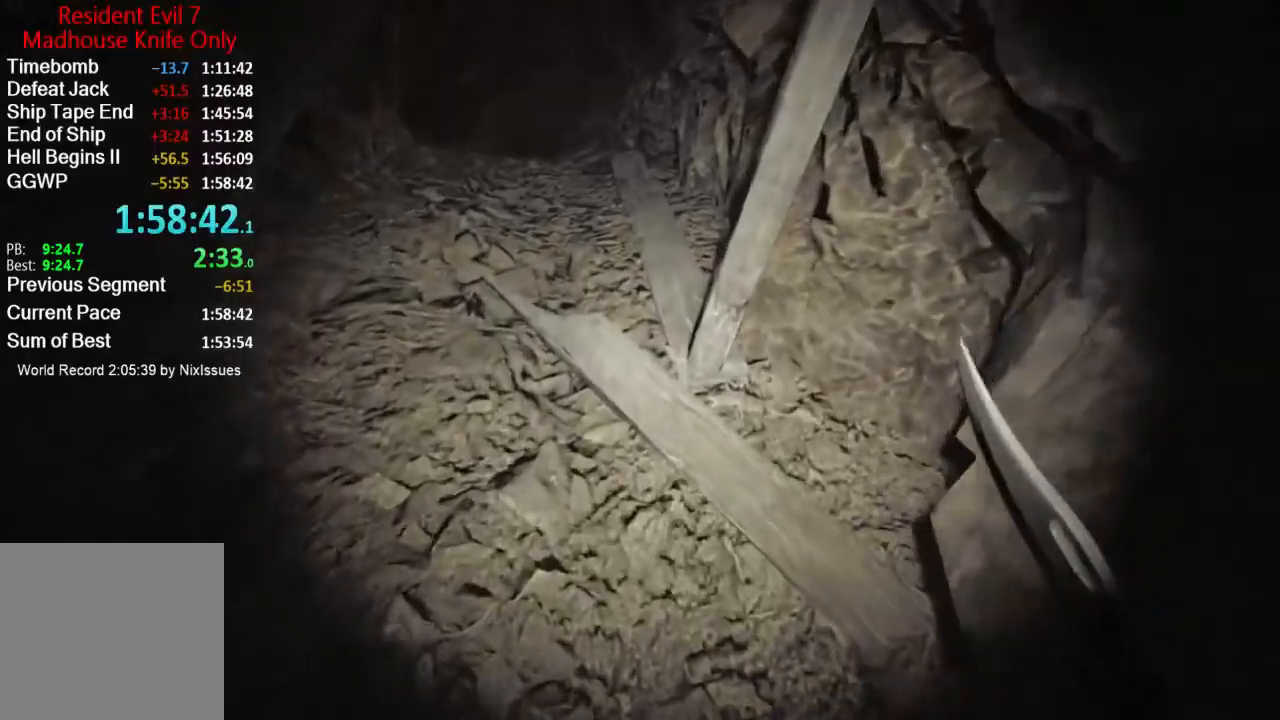
{"buttons": [], "left_stick": "up", "right_stick": "left", "events": [[50, "L3", "down"], [317, "L3", "up"], [383, "L3", "down"], [400, "right_stick", "left"], [450, "L3", "up"]]}
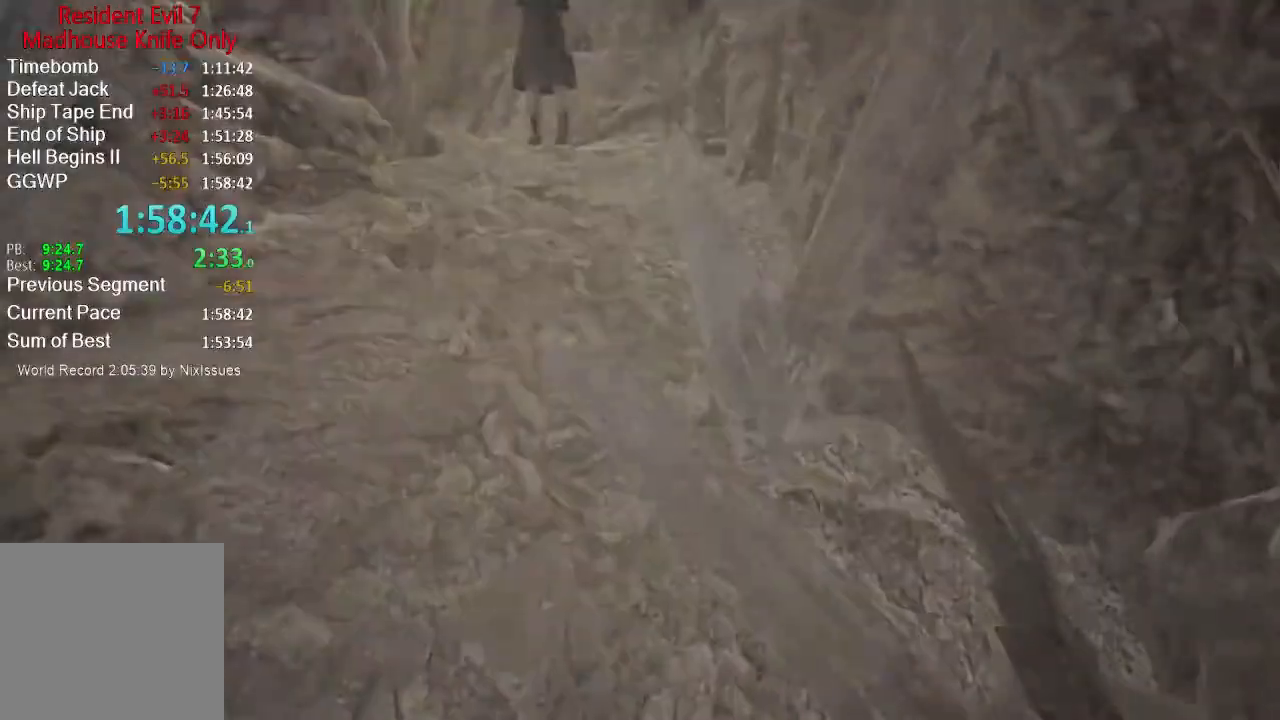
{"buttons": ["L3"], "left_stick": "up", "right_stick": "left", "events": [[17, "L3", "down"], [384, "L3", "up"], [450, "L3", "down"]]}
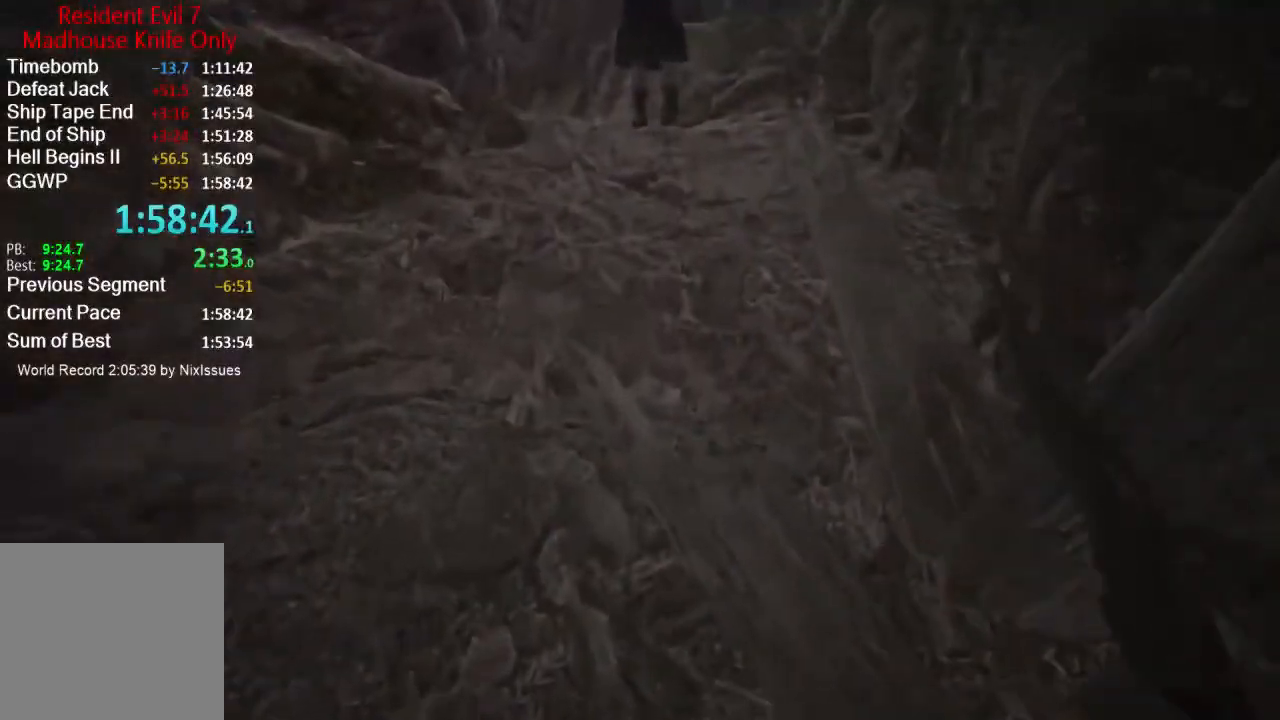
{"buttons": [], "left_stick": "up", "right_stick": "center", "events": [[16, "right_stick", "center"], [50, "L3", "up"], [116, "L3", "down"], [483, "L3", "up"]]}
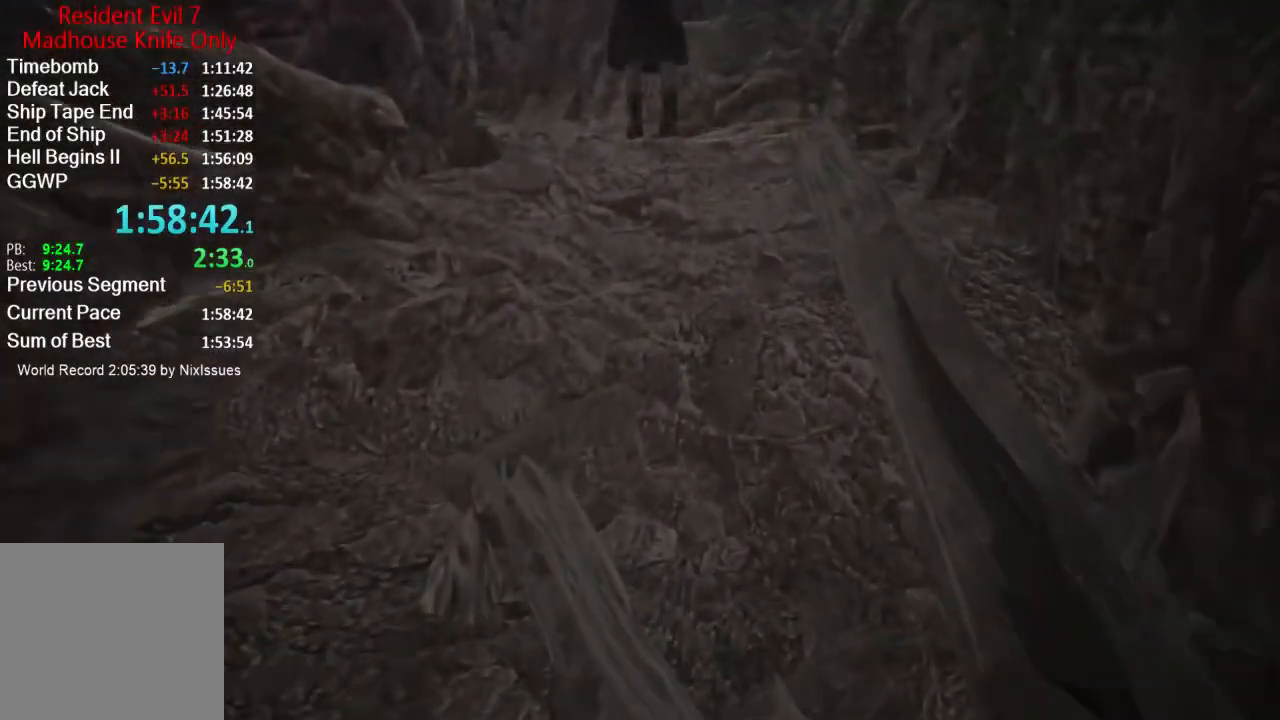
{"buttons": [], "left_stick": "up", "right_stick": "center", "events": [[50, "L3", "down"], [150, "L3", "up"], [217, "L3", "down"], [234, "right_stick", "down-left"], [284, "L3", "up"], [350, "L3", "down"], [384, "right_stick", "center"], [450, "L3", "up"]]}
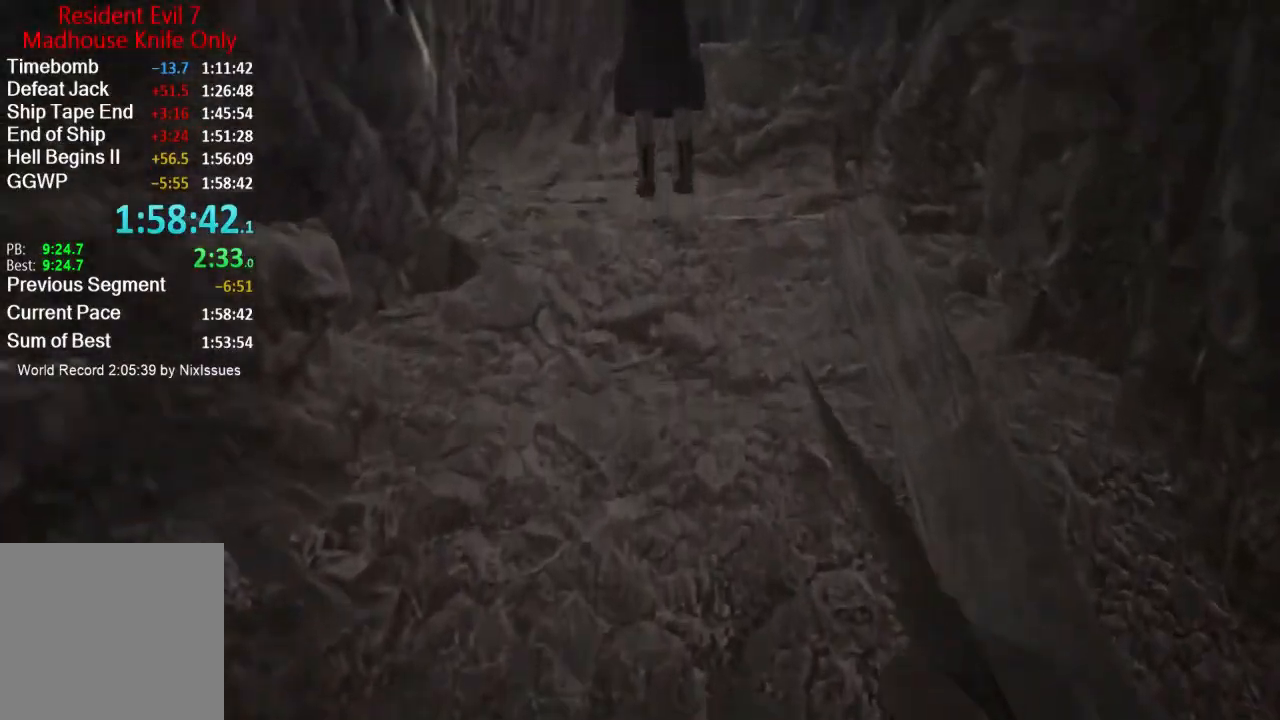
{"buttons": ["L3"], "left_stick": "up", "right_stick": "center", "events": [[16, "L3", "down"], [250, "L3", "up"], [317, "L3", "down"], [383, "L3", "up"], [450, "L3", "down"]]}
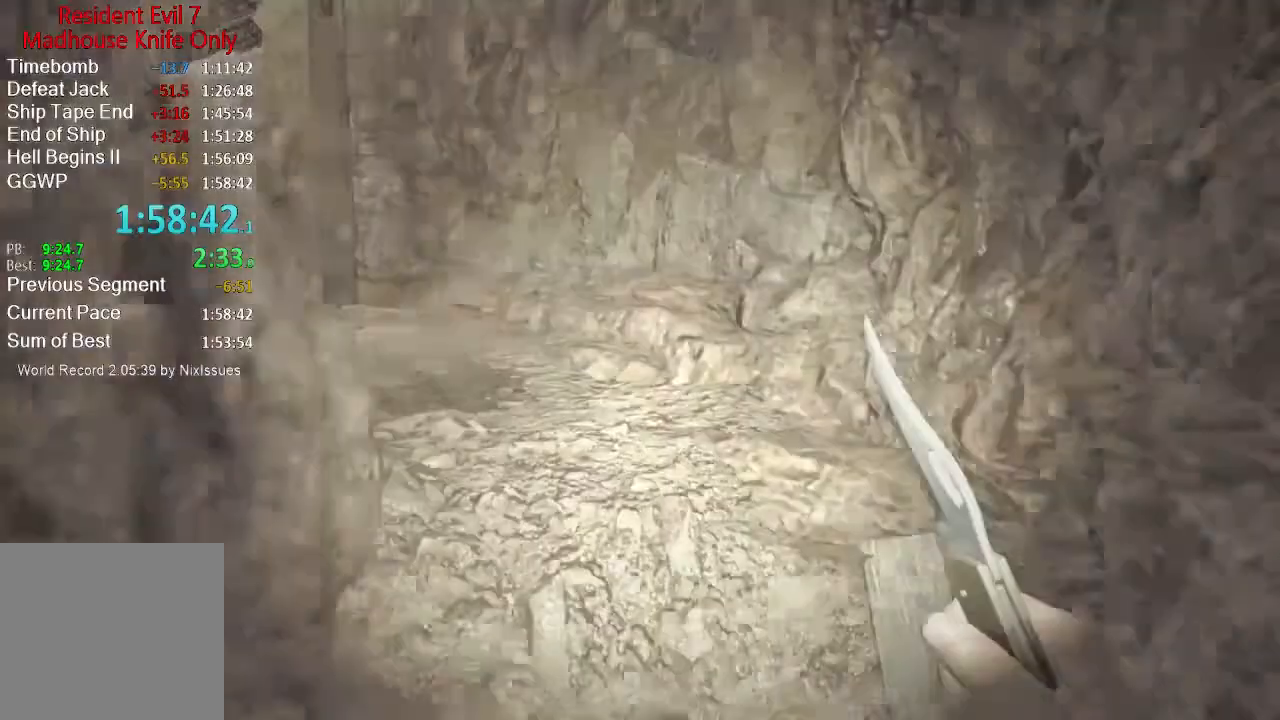
{"buttons": [], "left_stick": "up", "right_stick": "left", "events": [[50, "L3", "up"], [117, "L3", "down"], [217, "L3", "up"], [334, "right_stick", "left"]]}